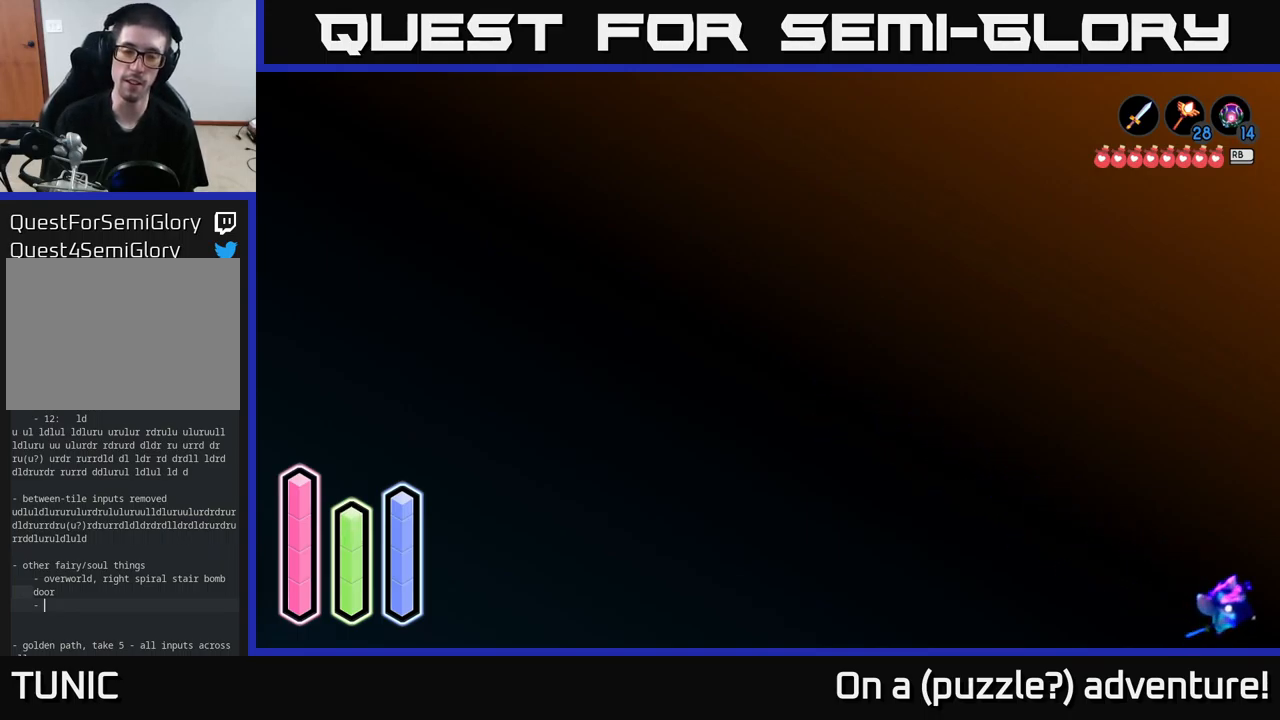
Gameplay with a controller (Xbox layout); each line is a JSON object with the inputs held at the frame after it. "events" lists button and stick changes between this image and that frame as [ms after this image, input, new state], when the widget could be followed in between.
{"buttons": ["A"], "left_stick": "down-right", "right_stick": "center", "events": []}
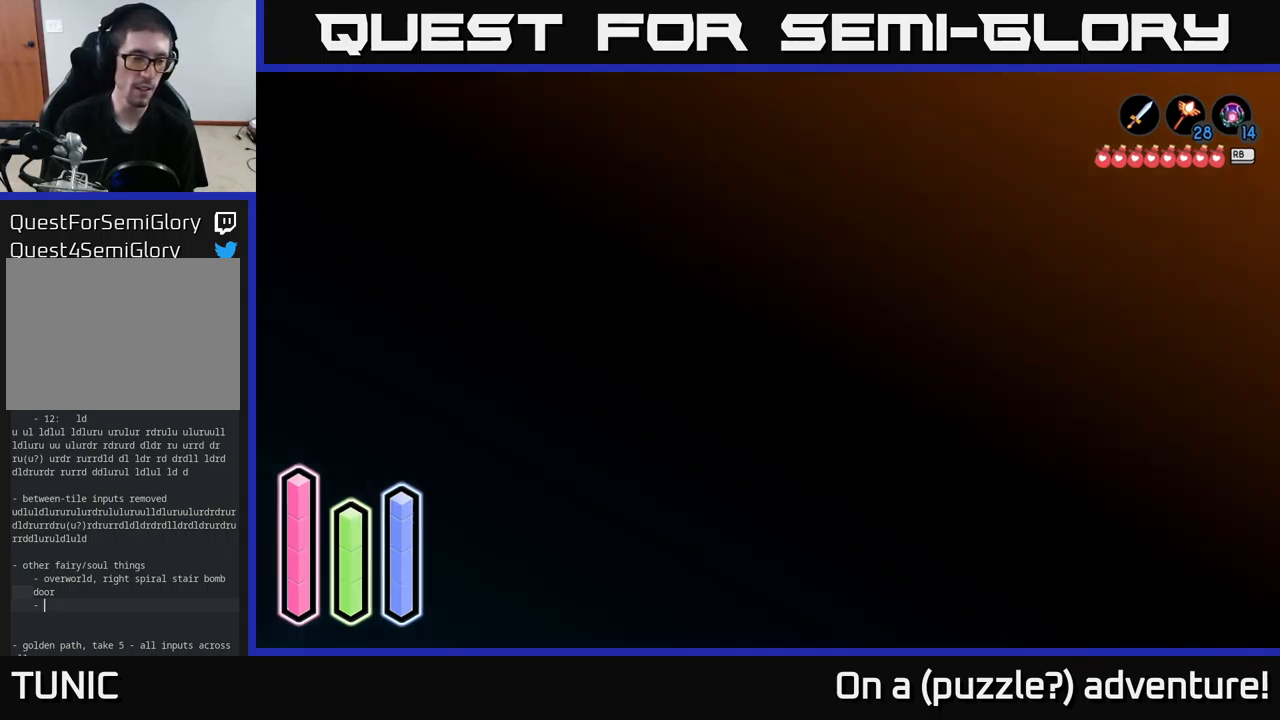
{"buttons": [], "left_stick": "center", "right_stick": "center", "events": [[500, "A", "up"], [500, "left_stick", "center"]]}
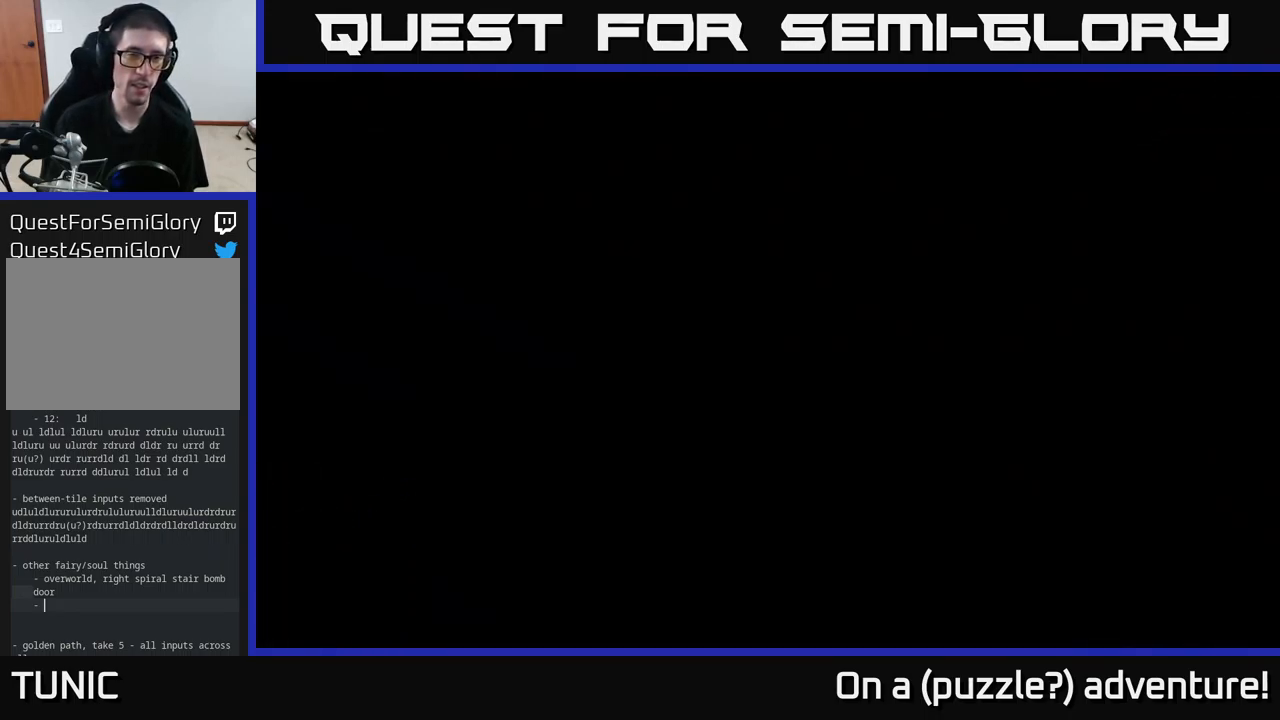
{"buttons": [], "left_stick": "down-right", "right_stick": "center", "events": [[117, "left_stick", "right"], [233, "left_stick", "down-right"]]}
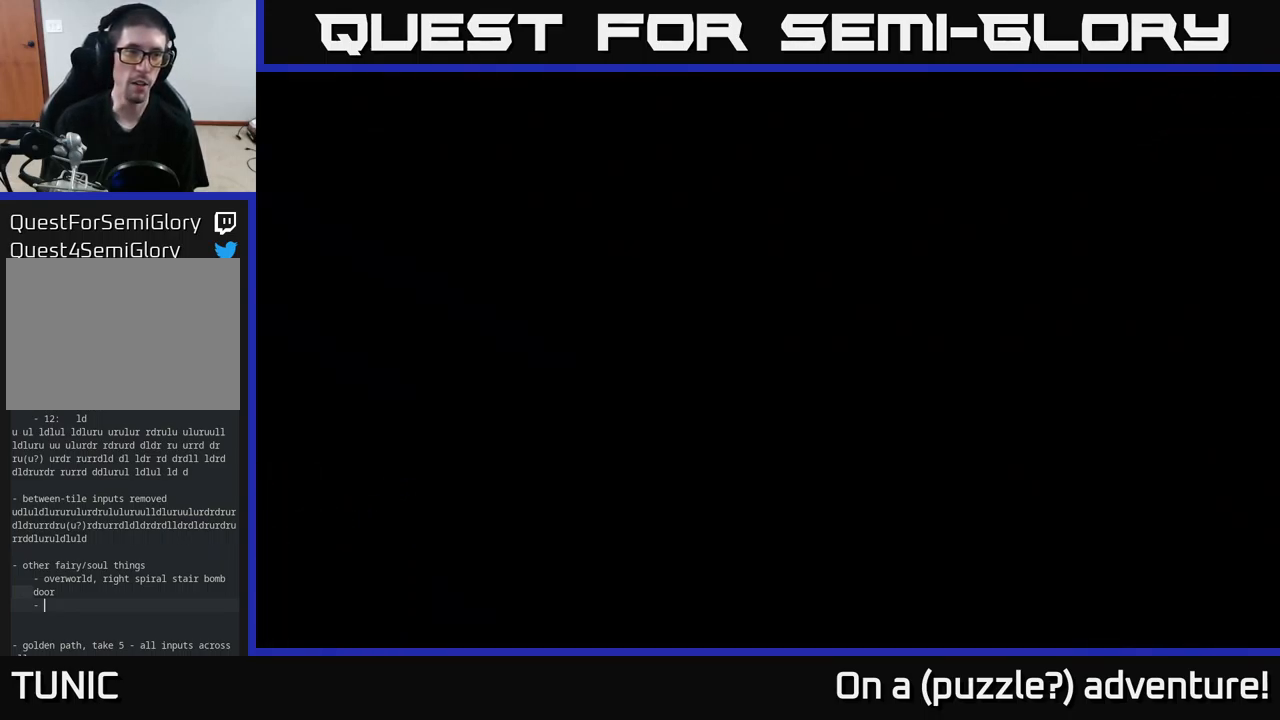
{"buttons": [], "left_stick": "down-right", "right_stick": "center", "events": []}
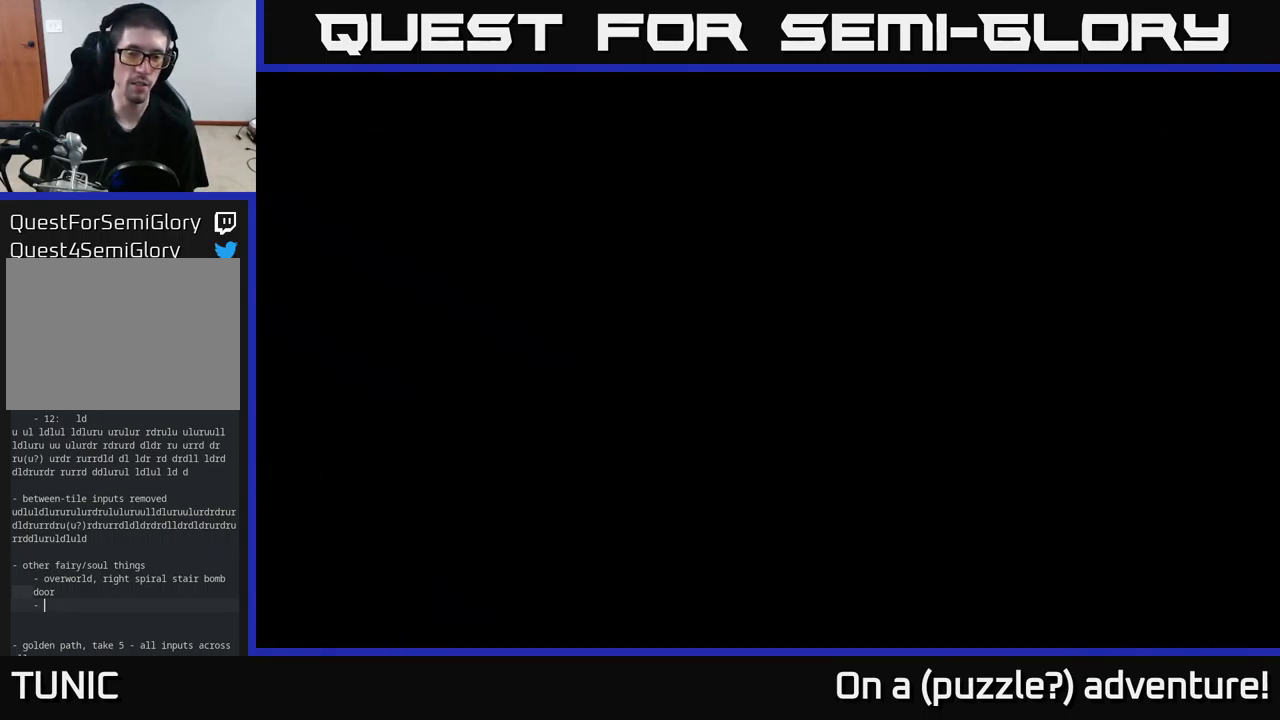
{"buttons": [], "left_stick": "down-right", "right_stick": "center", "events": []}
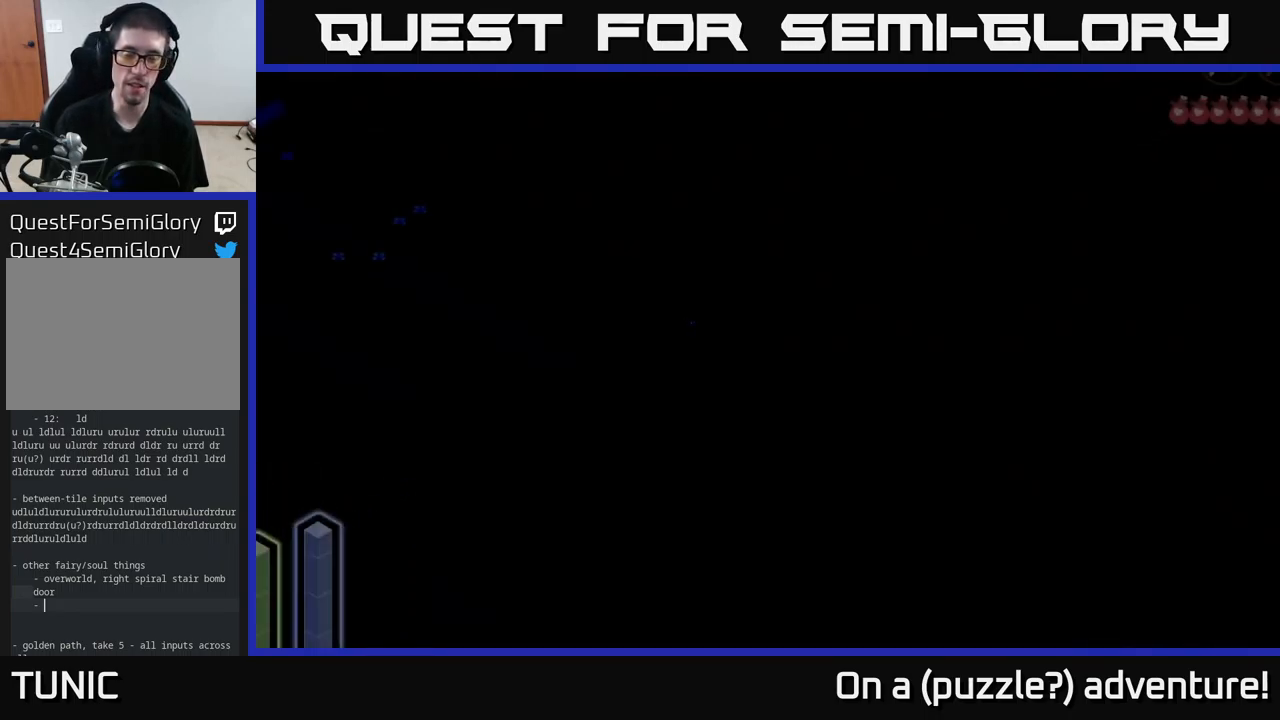
{"buttons": [], "left_stick": "down-right", "right_stick": "center", "events": []}
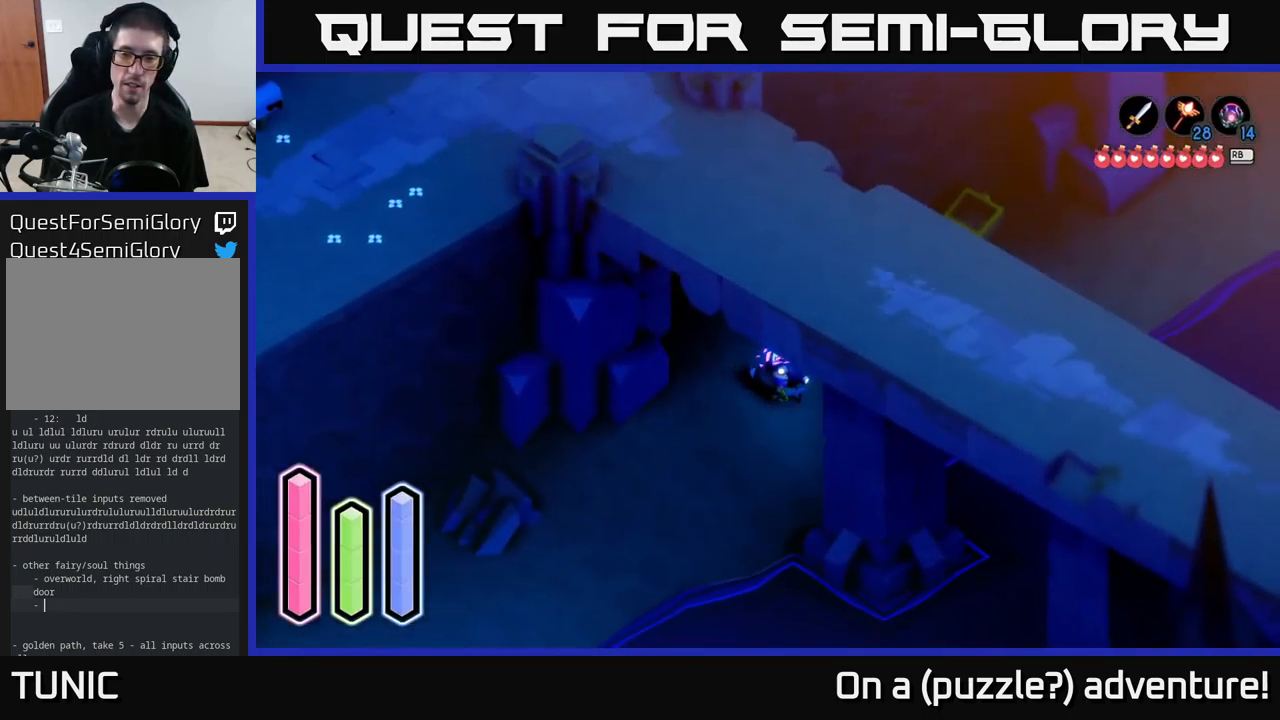
{"buttons": ["A"], "left_stick": "up-right", "right_stick": "center", "events": [[217, "left_stick", "up-right"], [417, "A", "down"]]}
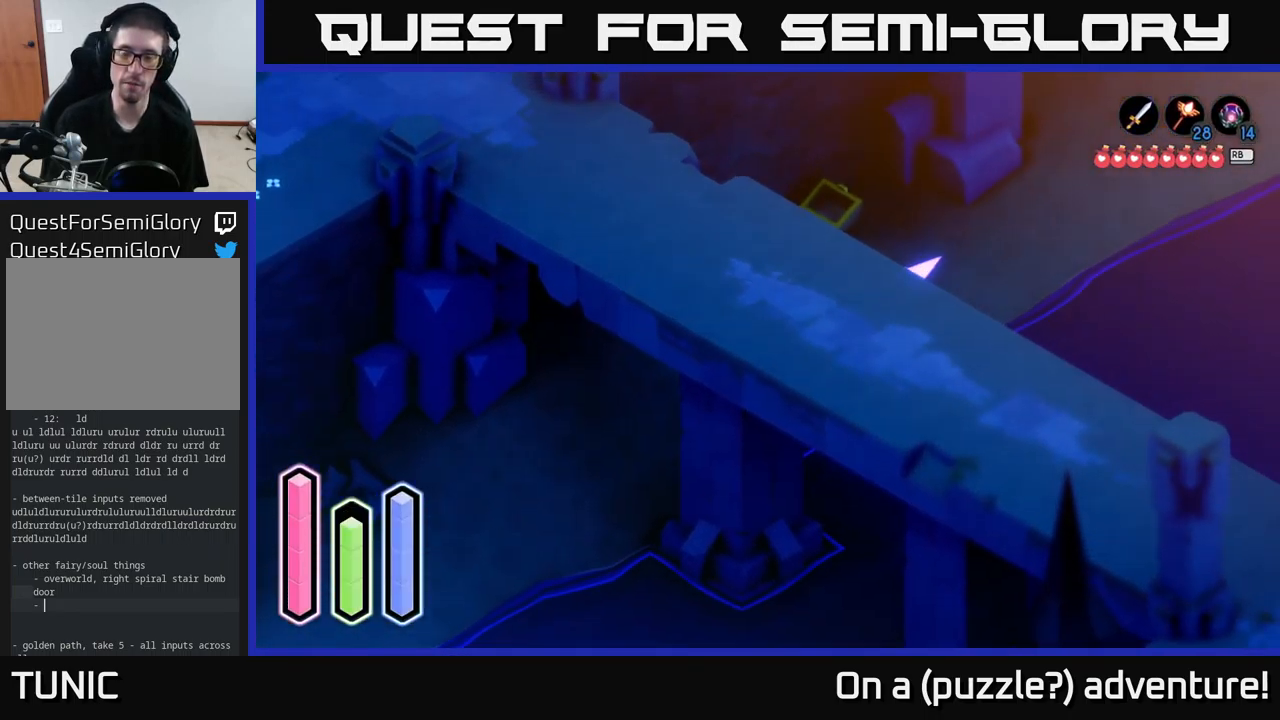
{"buttons": ["A"], "left_stick": "up-right", "right_stick": "center", "events": []}
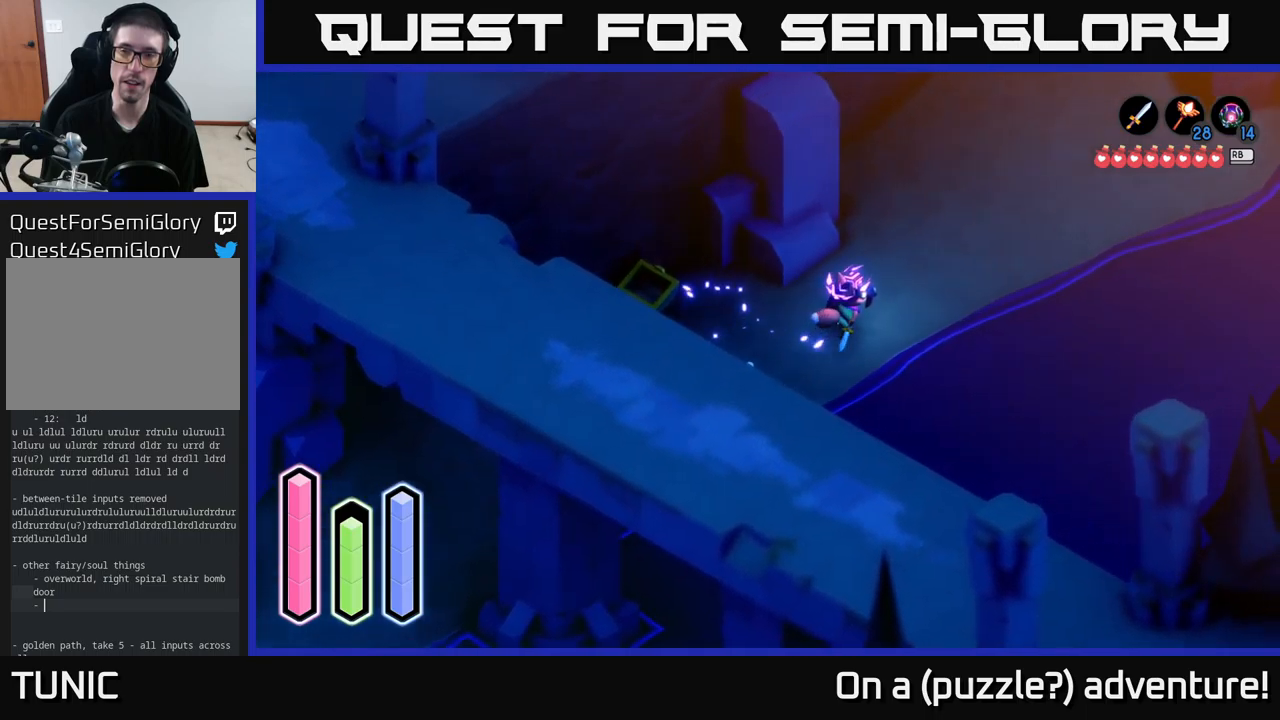
{"buttons": ["A"], "left_stick": "up-right", "right_stick": "center", "events": [[434, "A", "up"], [500, "A", "down"]]}
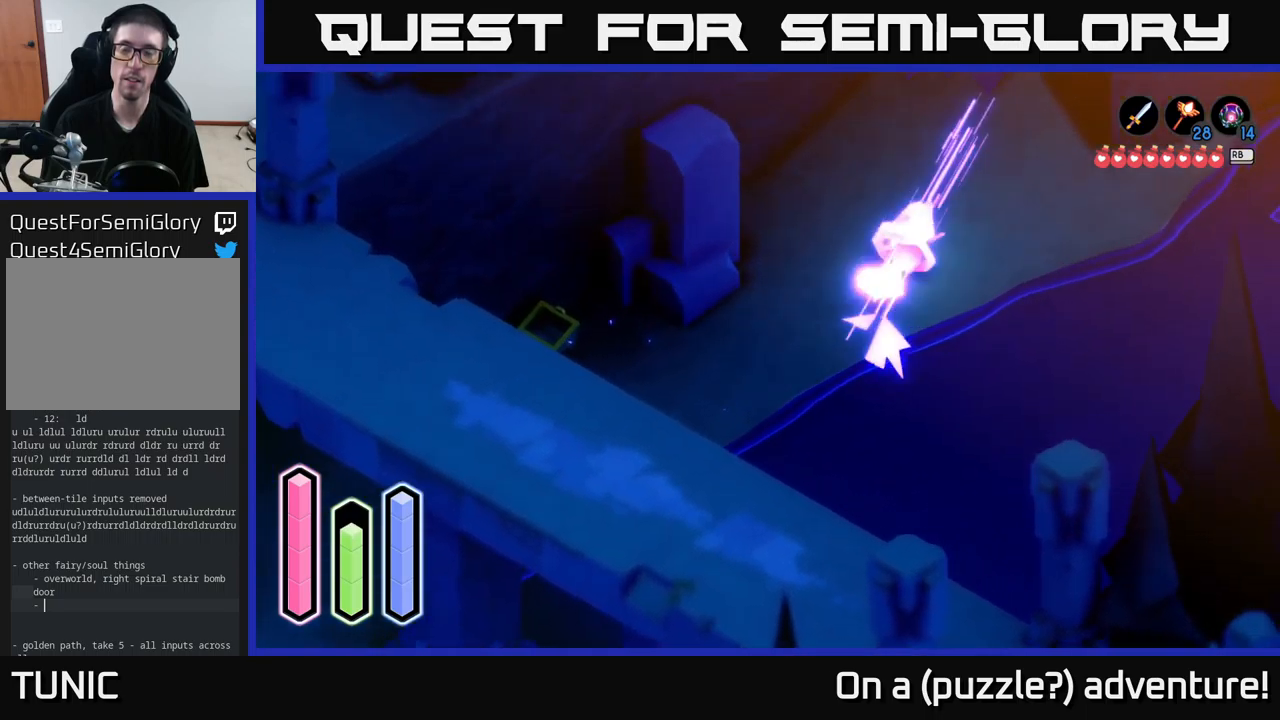
{"buttons": ["A"], "left_stick": "up-right", "right_stick": "center", "events": []}
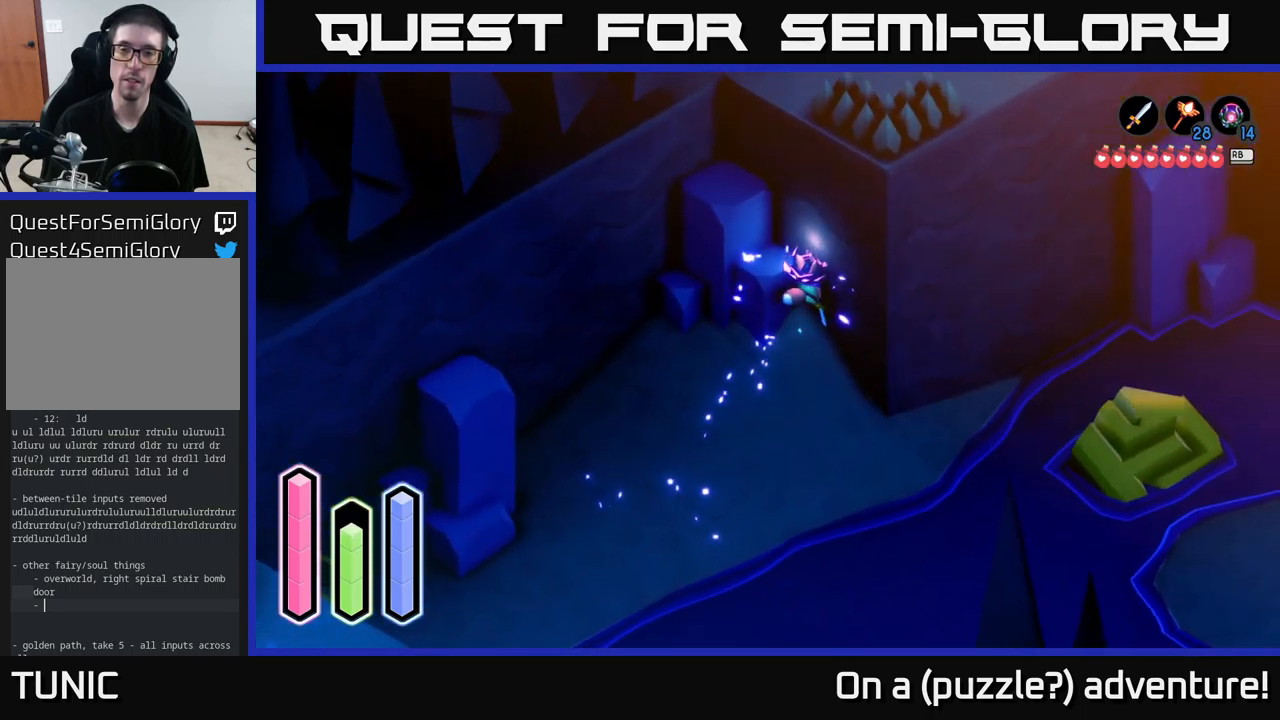
{"buttons": ["A"], "left_stick": "down-right", "right_stick": "center", "events": [[50, "left_stick", "down-right"]]}
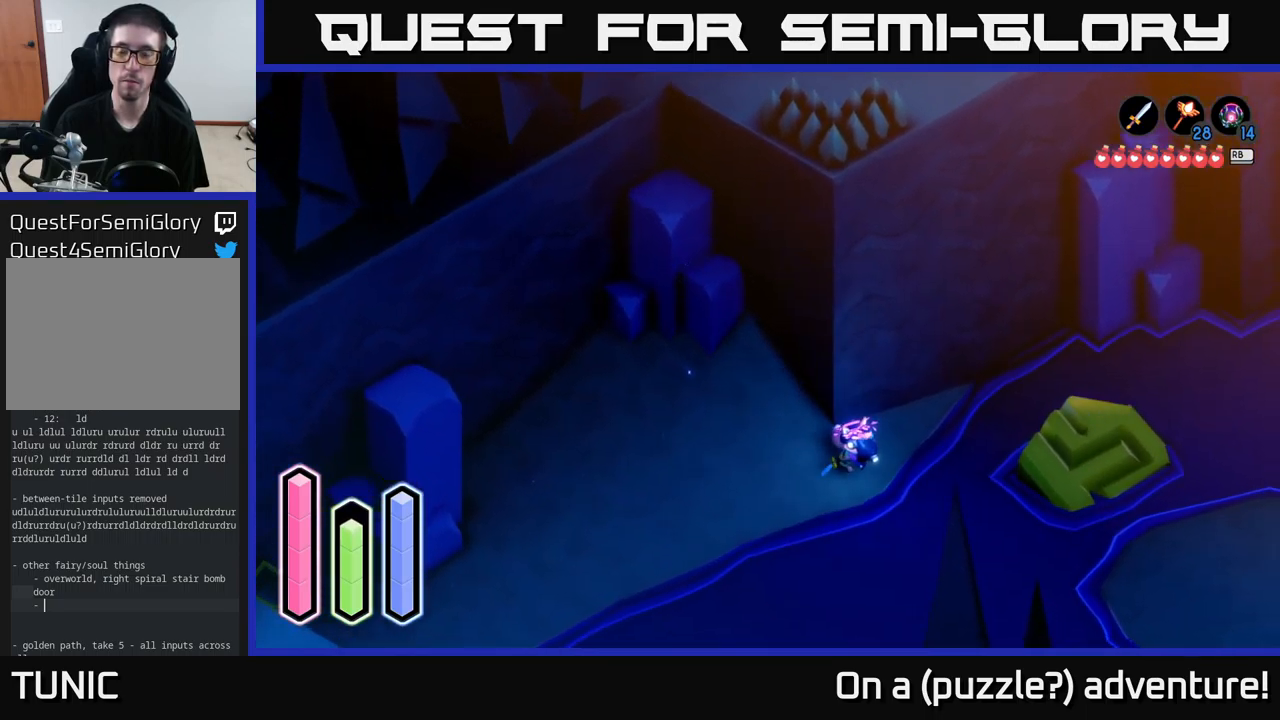
{"buttons": [], "left_stick": "right", "right_stick": "center", "events": [[100, "left_stick", "right"], [200, "A", "up"], [300, "A", "down"], [434, "A", "up"]]}
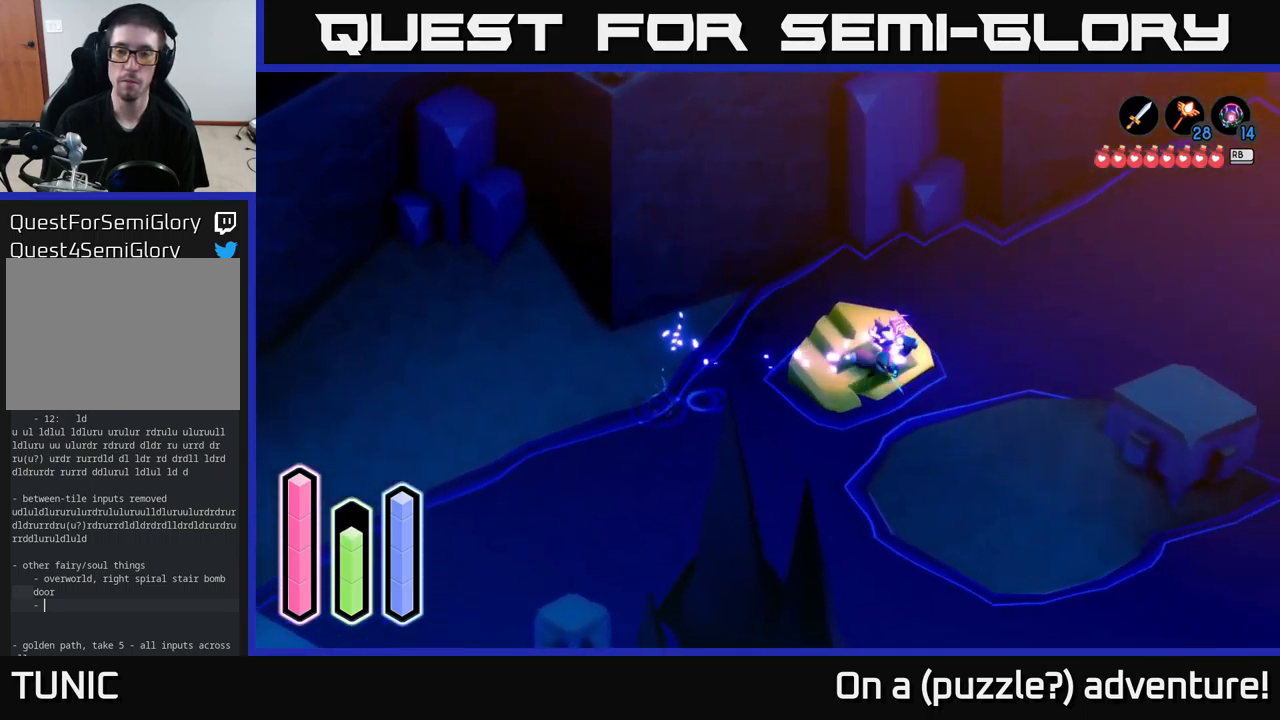
{"buttons": [], "left_stick": "right", "right_stick": "center", "events": [[67, "left_stick", "down-right"], [100, "A", "down"], [234, "left_stick", "right"], [300, "A", "up"]]}
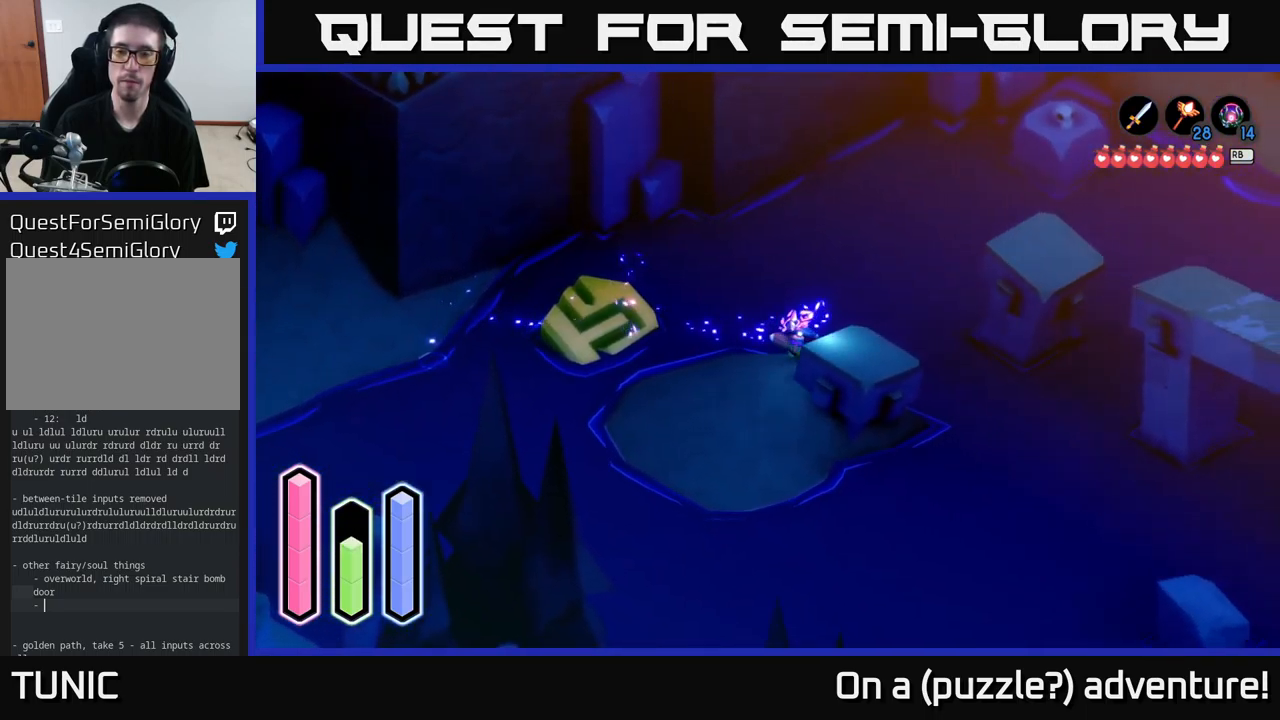
{"buttons": [], "left_stick": "down", "right_stick": "center", "events": [[17, "left_stick", "down-right"], [167, "left_stick", "down"]]}
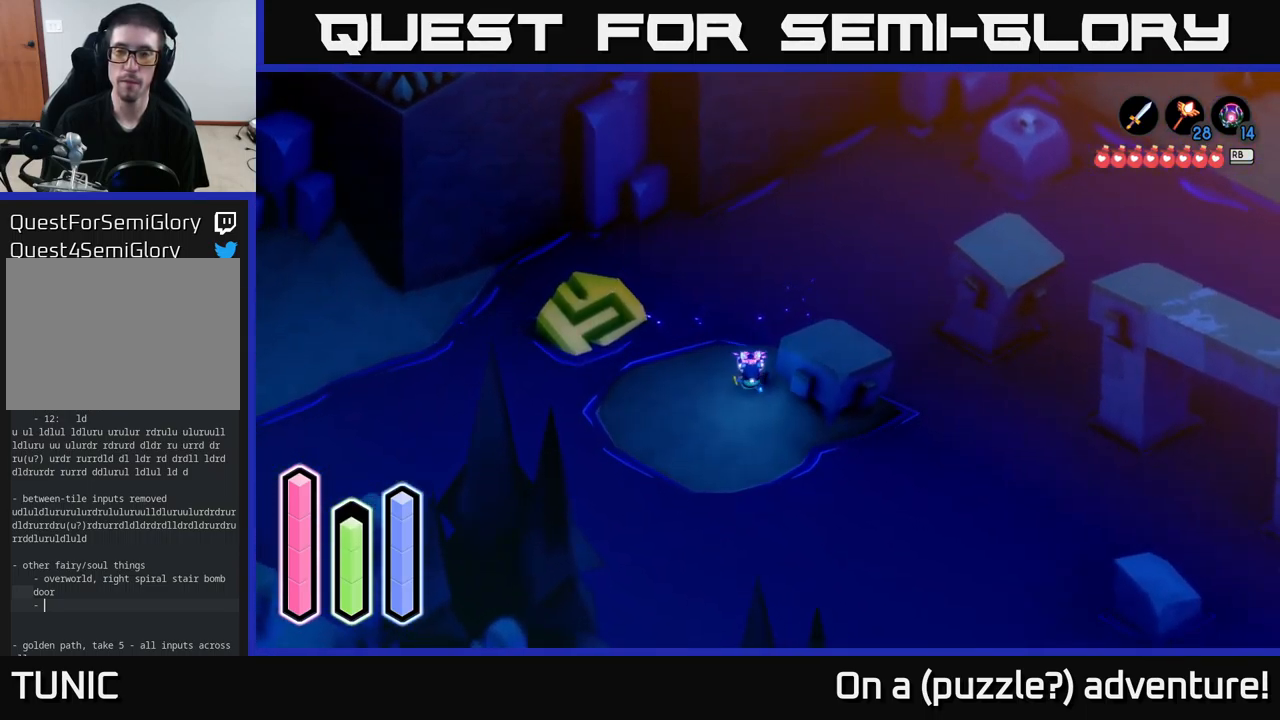
{"buttons": ["A"], "left_stick": "up-right", "right_stick": "center", "events": [[67, "left_stick", "right"], [334, "A", "down"], [384, "left_stick", "up-right"]]}
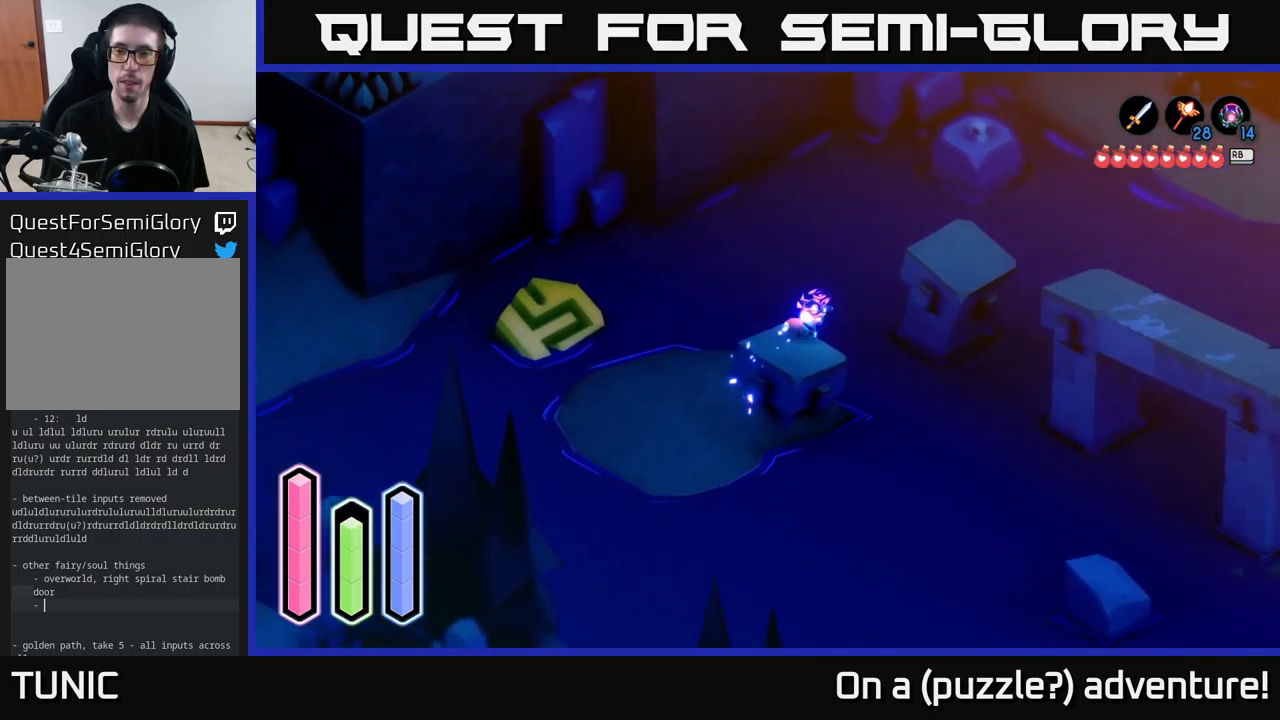
{"buttons": [], "left_stick": "up-right", "right_stick": "center", "events": [[34, "A", "up"]]}
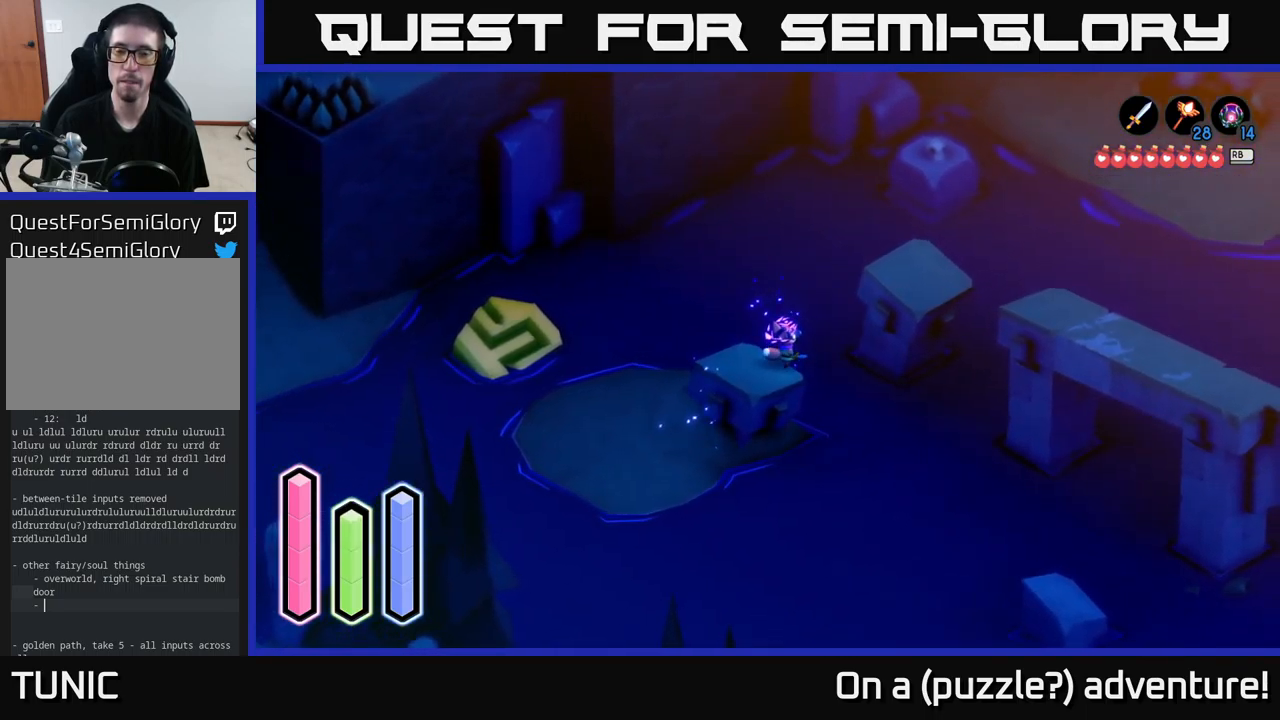
{"buttons": [], "left_stick": "up-right", "right_stick": "center", "events": [[250, "A", "down"], [417, "A", "up"]]}
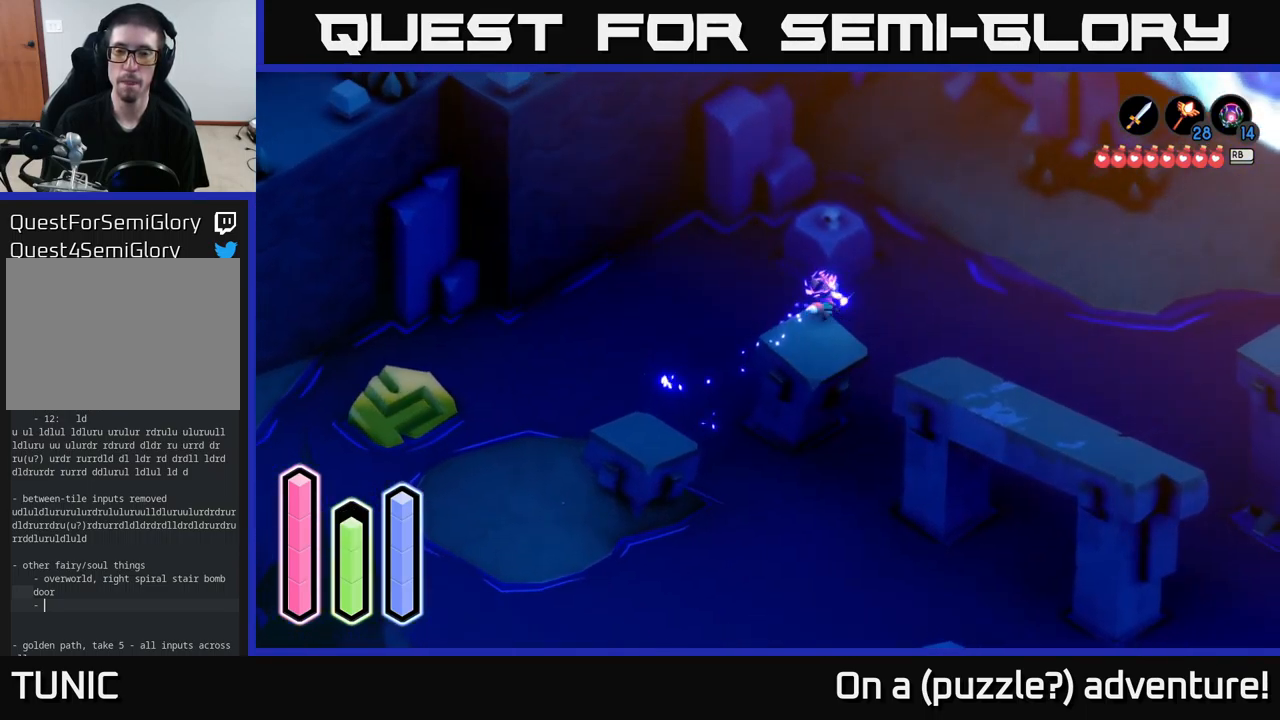
{"buttons": [], "left_stick": "down-right", "right_stick": "center", "events": [[201, "left_stick", "down-right"]]}
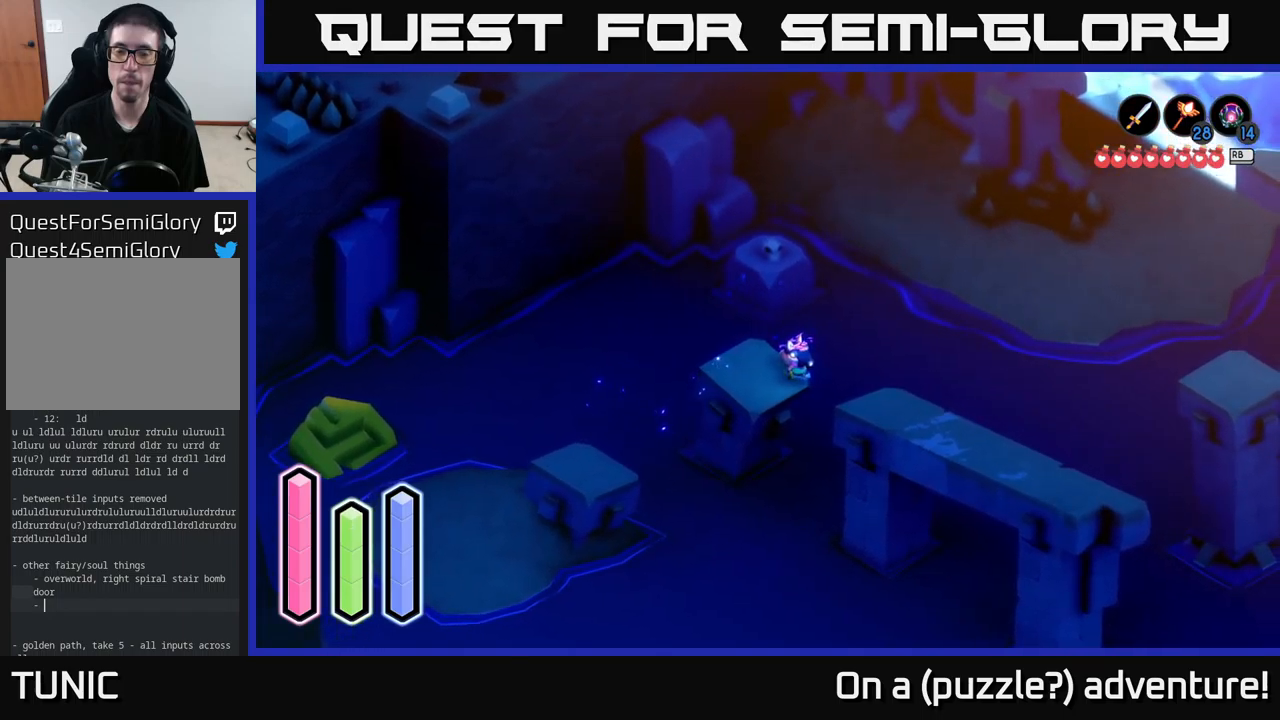
{"buttons": [], "left_stick": "down-right", "right_stick": "center", "events": [[83, "A", "down"], [300, "A", "up"]]}
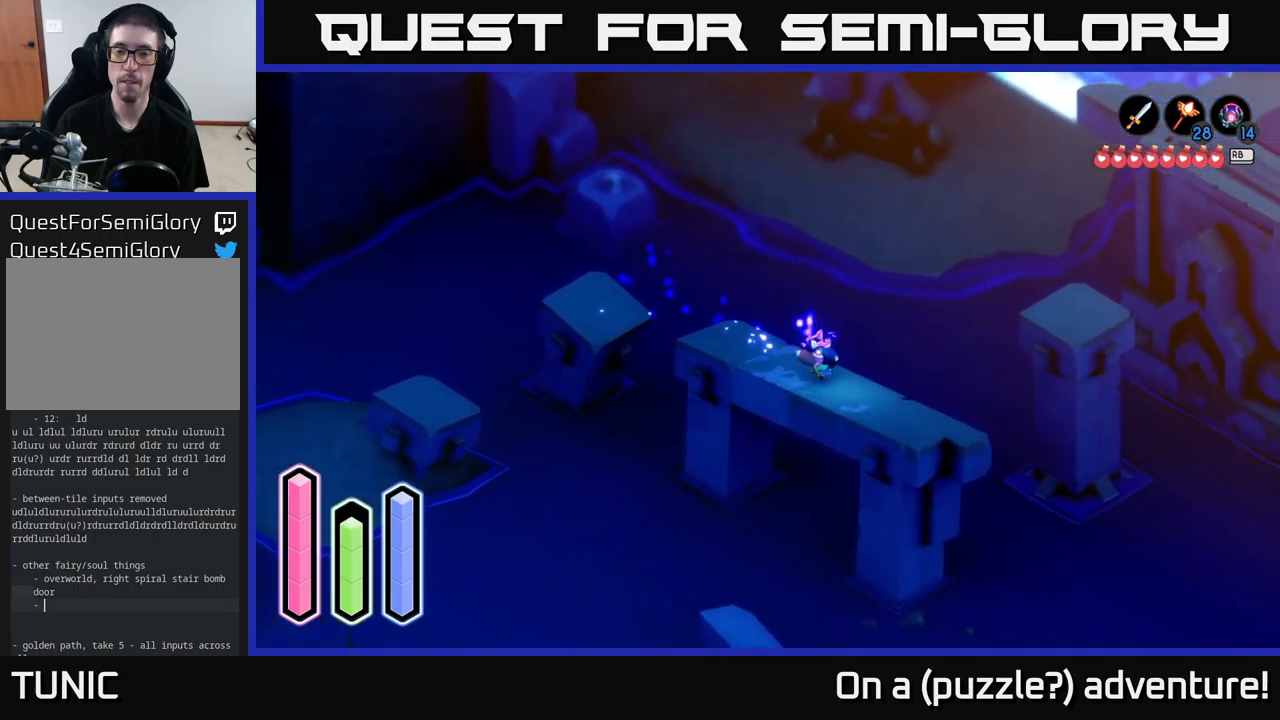
{"buttons": [], "left_stick": "down-right", "right_stick": "center", "events": []}
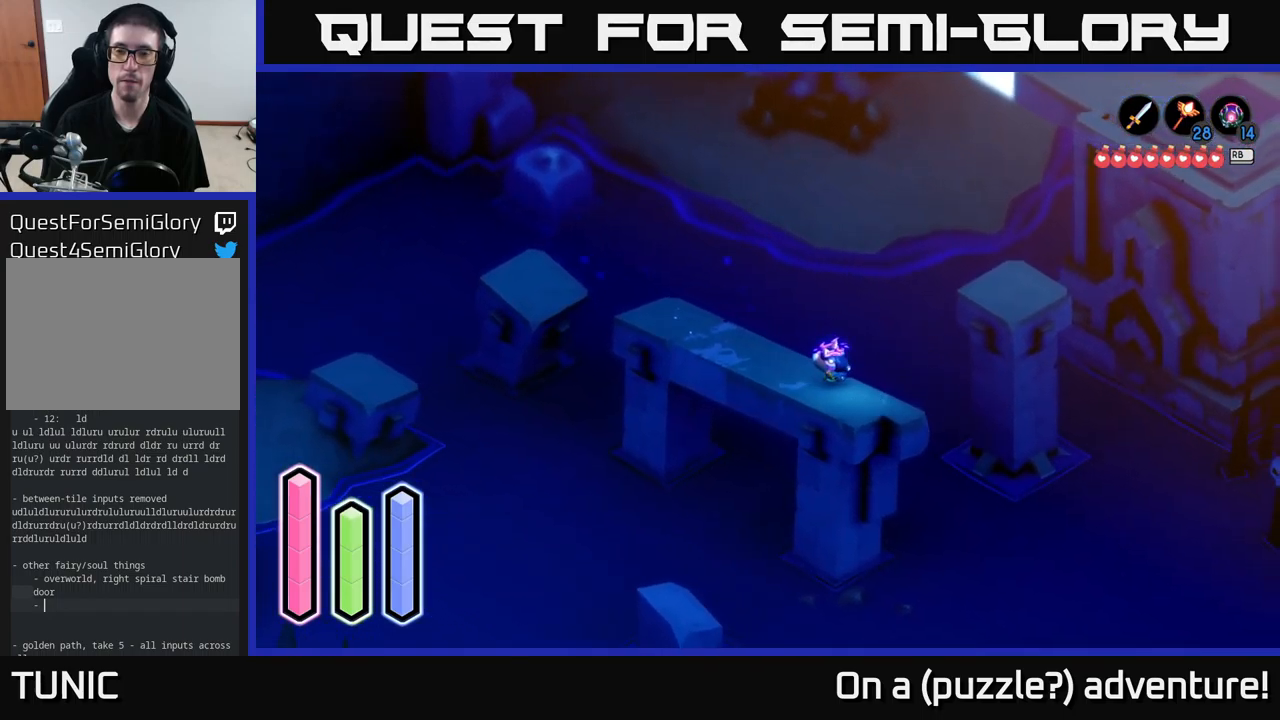
{"buttons": ["A"], "left_stick": "up-right", "right_stick": "center", "events": [[283, "left_stick", "up-right"], [350, "A", "down"]]}
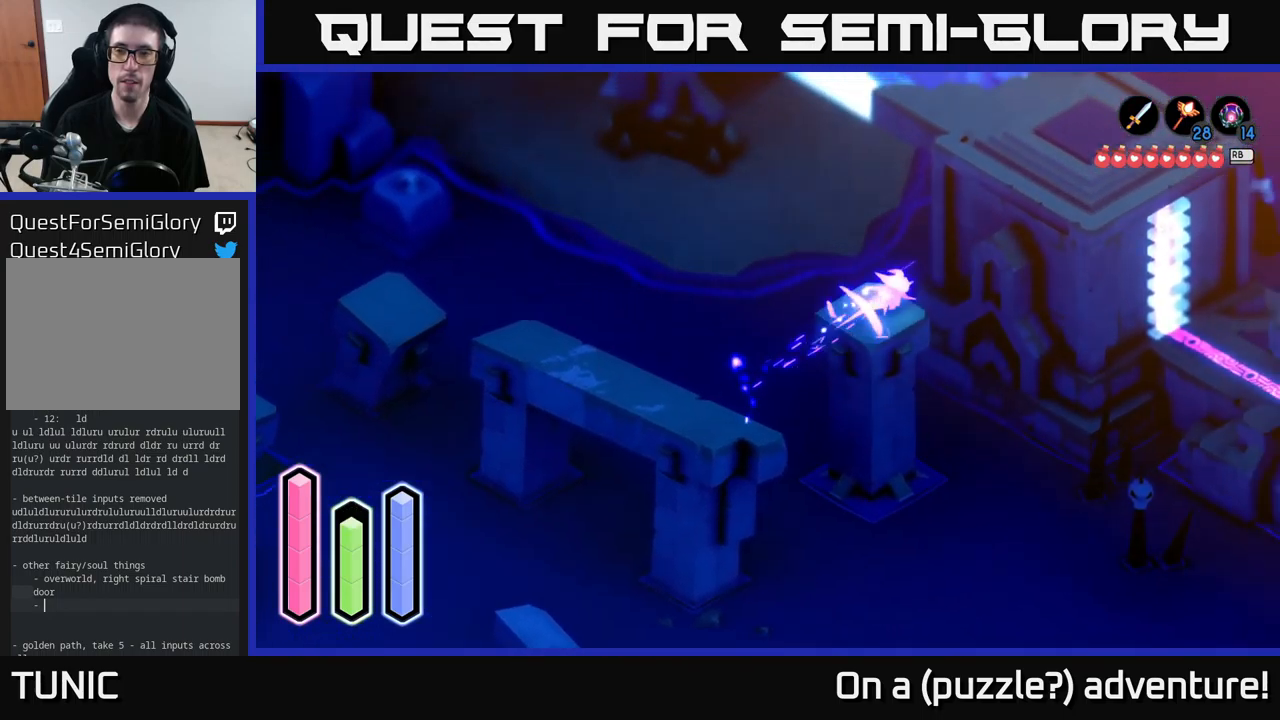
{"buttons": [], "left_stick": "up-right", "right_stick": "center", "events": [[33, "A", "up"], [266, "A", "down"], [466, "A", "up"]]}
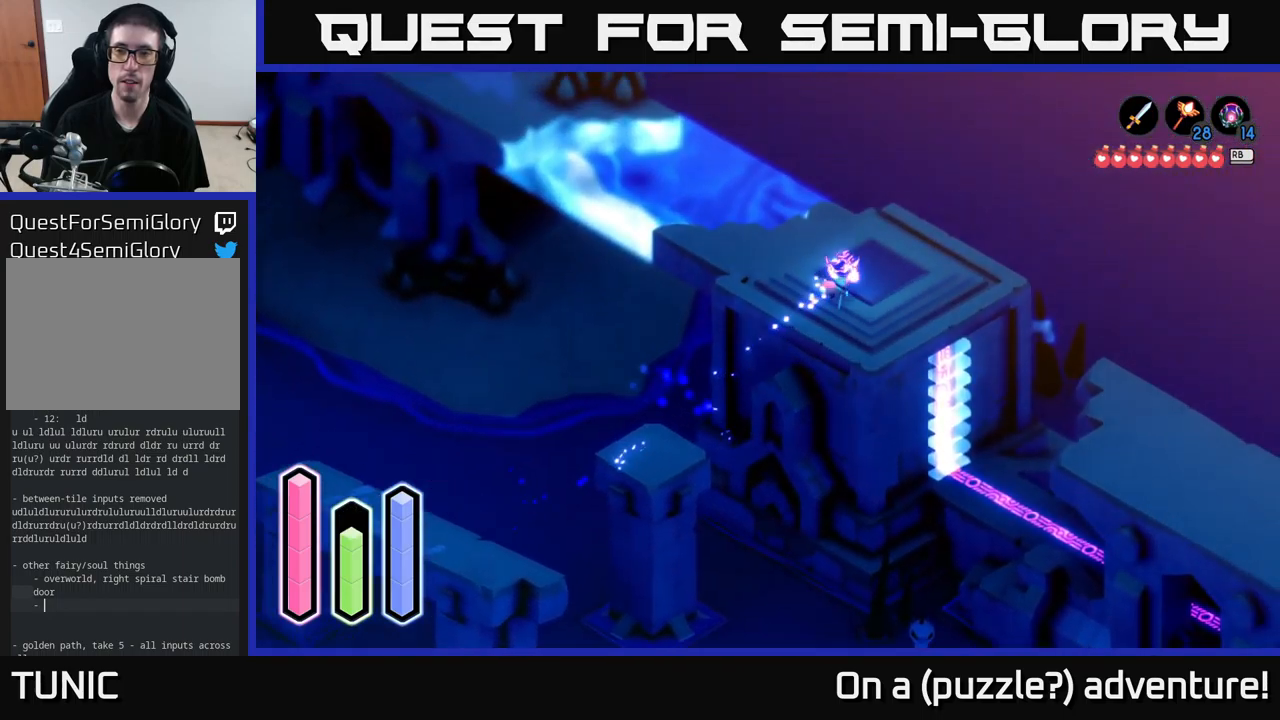
{"buttons": [], "left_stick": "right", "right_stick": "center", "events": [[133, "left_stick", "center"], [433, "left_stick", "right"]]}
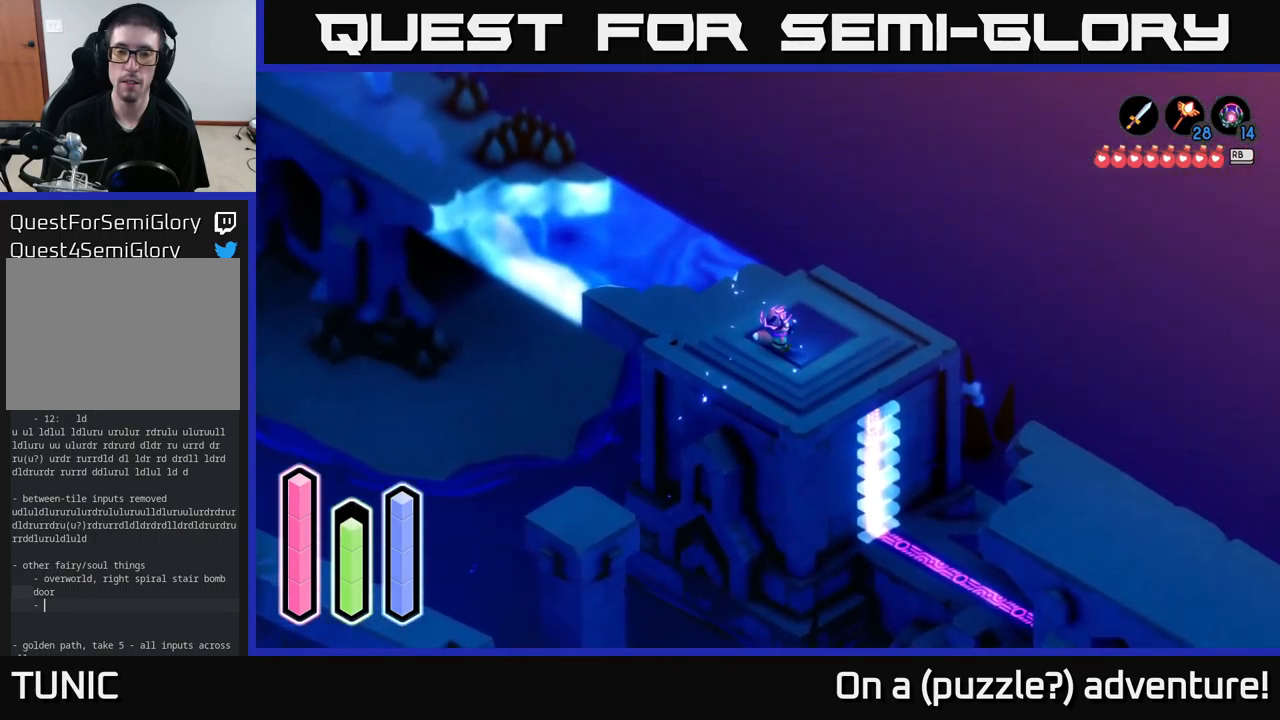
{"buttons": [], "left_stick": "center", "right_stick": "center", "events": [[150, "left_stick", "up-left"], [316, "left_stick", "center"]]}
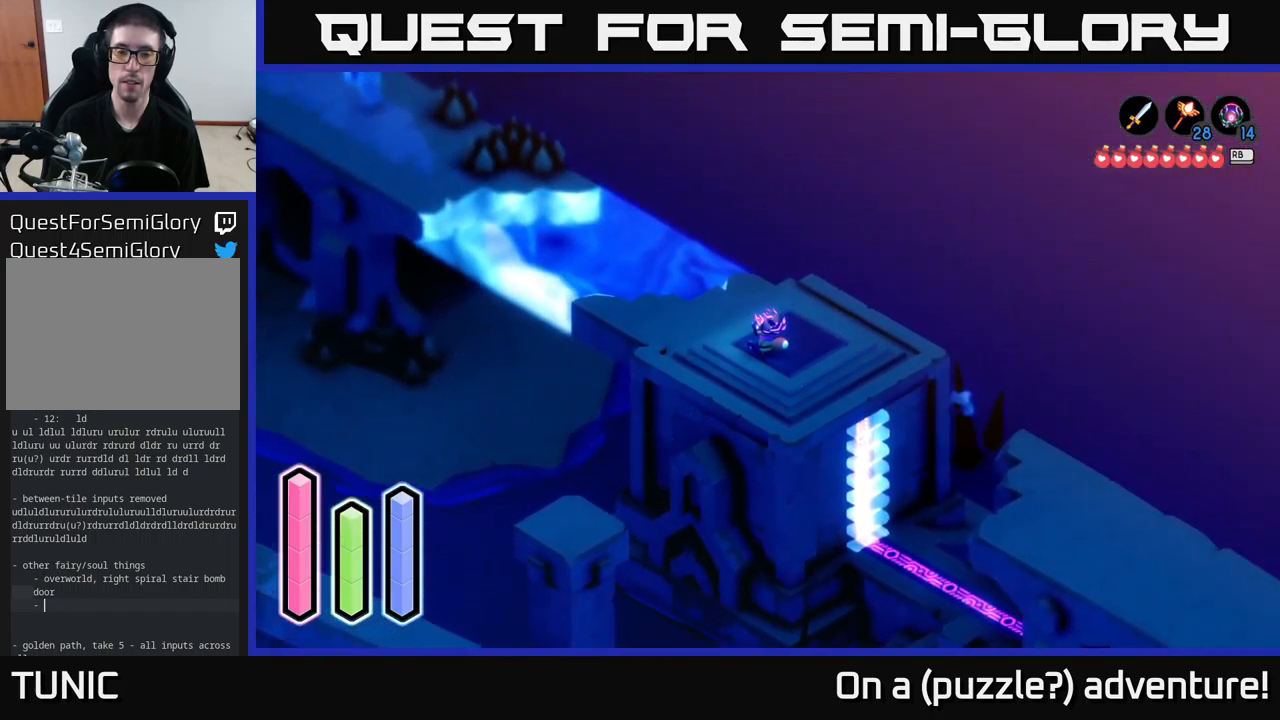
{"buttons": [], "left_stick": "center", "right_stick": "center", "events": [[183, "DPAD_UP", "down"], [283, "DPAD_UP", "up"]]}
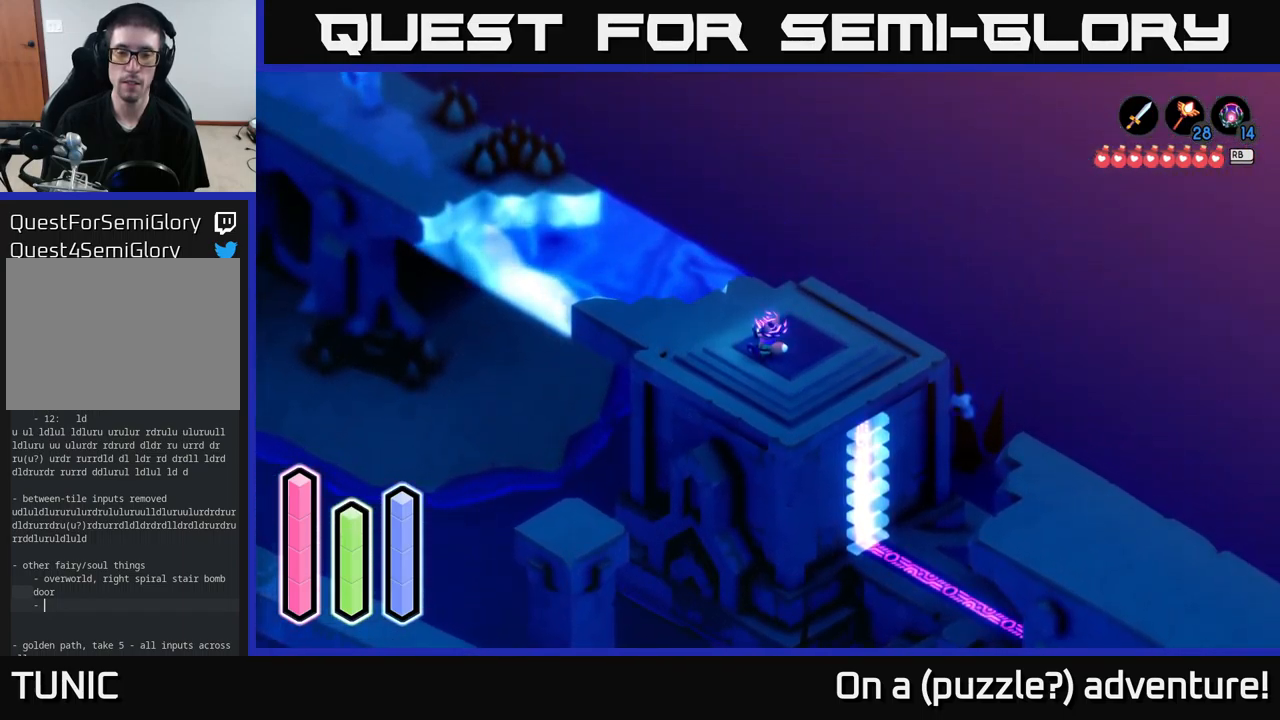
{"buttons": [], "left_stick": "center", "right_stick": "center", "events": [[333, "DPAD_LEFT", "down"], [450, "DPAD_LEFT", "up"]]}
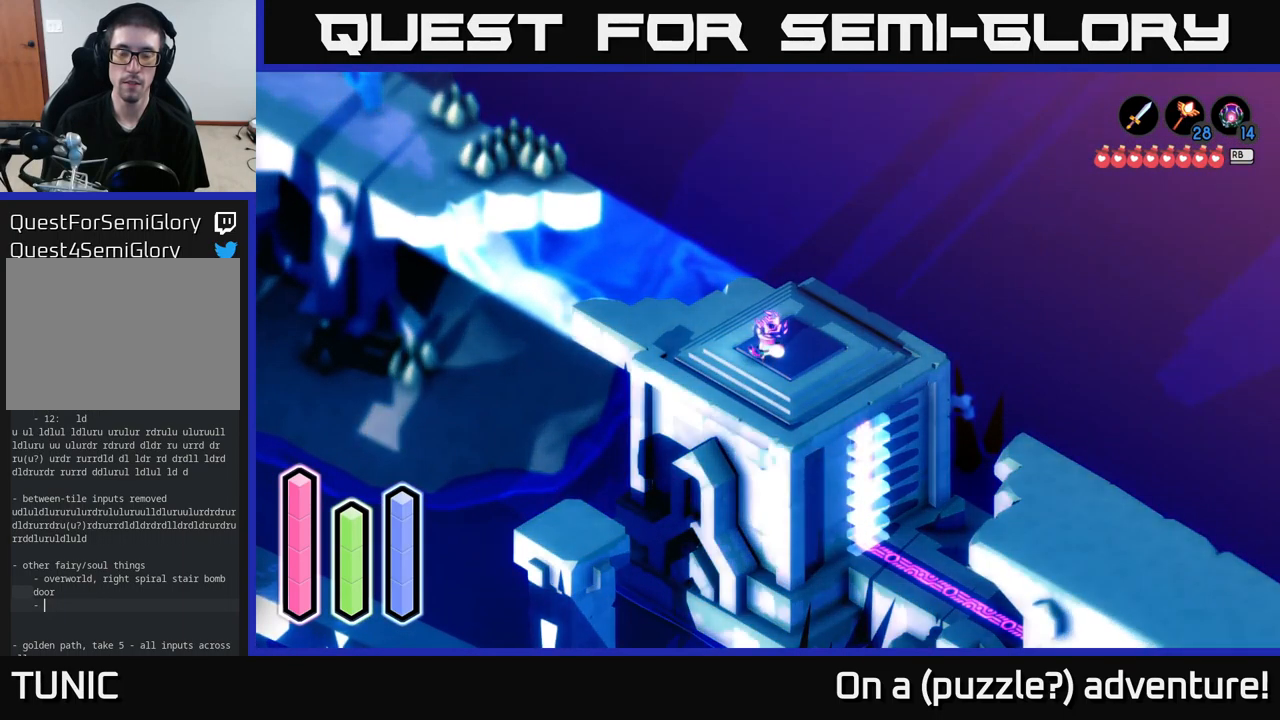
{"buttons": [], "left_stick": "center", "right_stick": "center", "events": [[33, "DPAD_UP", "down"], [133, "DPAD_UP", "up"], [216, "DPAD_RIGHT", "down"], [333, "DPAD_RIGHT", "up"], [433, "DPAD_DOWN", "down"], [483, "DPAD_DOWN", "up"]]}